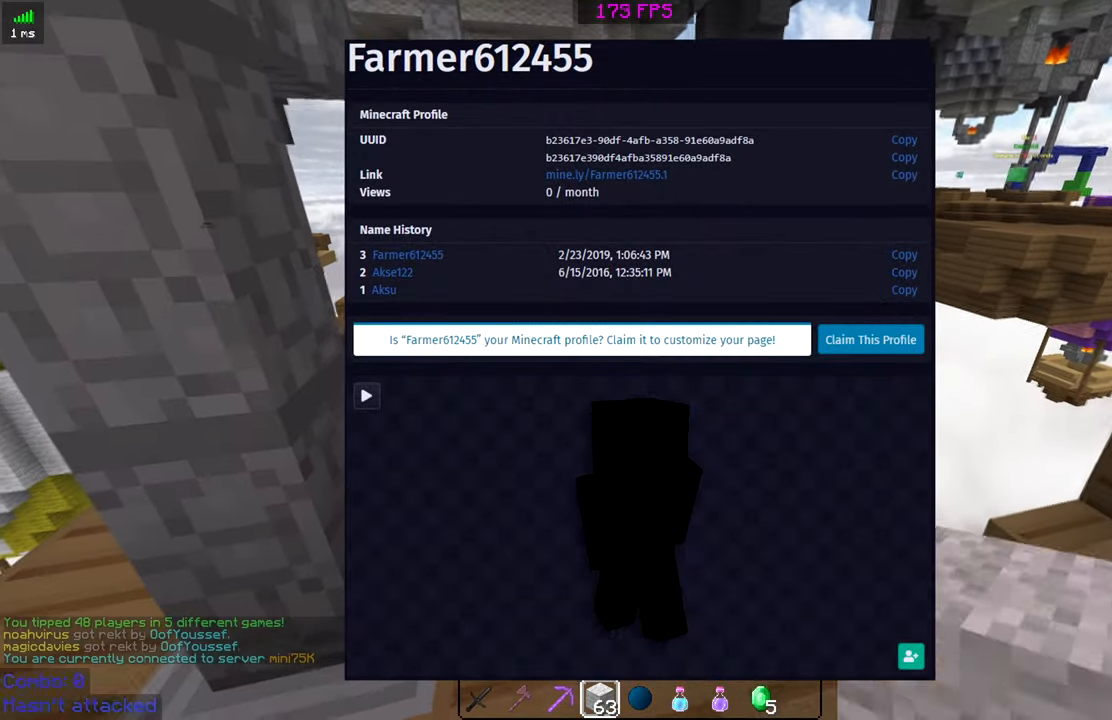
Gameplay with keyboard and mouse; each line is a JSON object with the keys and mouse buttons held at the frame after it. "events" lists presses ("down") and releases ("up") of "a", "d", "s", "space", "w", "mouse_left" and "mouse_right" between this image and that frame as [ms after this image, input, new state], when the widget could be followed in between. "mouse_left", "mouse_right" = the "left", "right" buttons of the "mouse" list. No other keys are recorded. Fast repeated clicks can show as one long hold. Mouse movement is not recorded.
{"keys": ["w"], "mouse": ["left"], "events": [[83, "mouse_right", "down"], [183, "w", "down"], [233, "mouse_right", "up"], [433, "mouse_left", "down"]]}
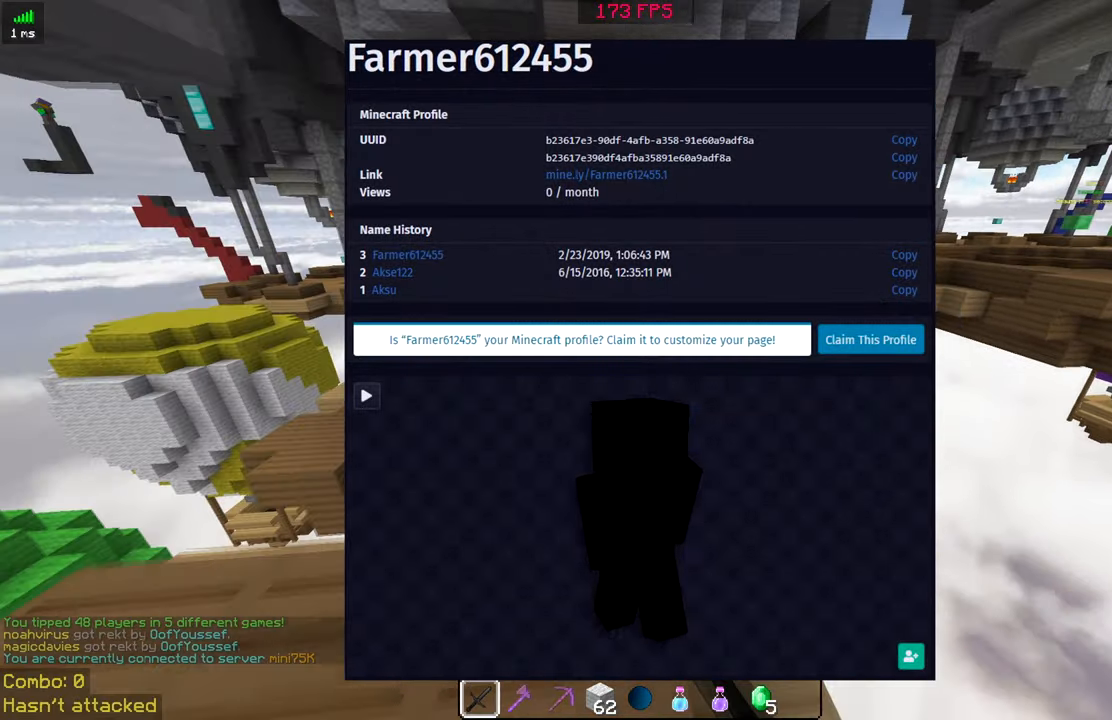
{"keys": ["w"], "mouse": ["left", "right"], "events": [[33, "a", "down"], [50, "mouse_left", "up"], [133, "mouse_left", "down"], [233, "a", "up"], [233, "mouse_left", "up"], [333, "mouse_left", "down"], [433, "mouse_left", "up"], [483, "mouse_left", "down"], [483, "mouse_right", "down"]]}
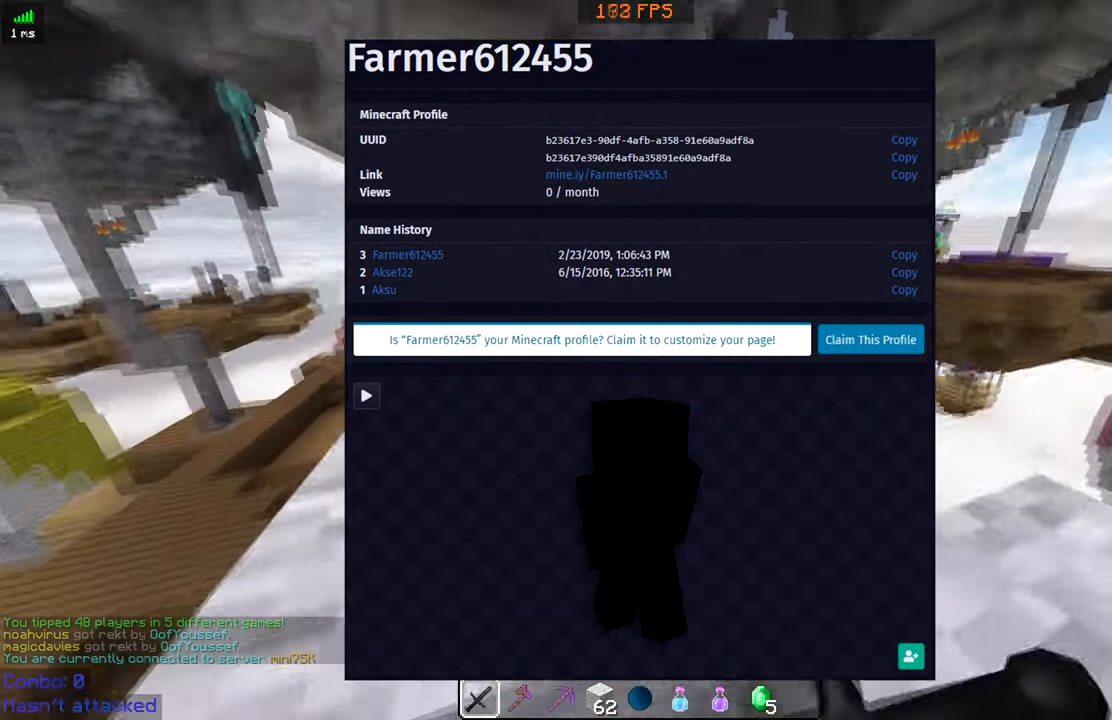
{"keys": ["s"], "mouse": [], "events": [[83, "mouse_left", "up"], [83, "mouse_right", "up"], [83, "w", "up"], [183, "mouse_left", "down"], [183, "s", "down"], [283, "mouse_left", "up"], [333, "mouse_left", "down"], [433, "mouse_left", "up"]]}
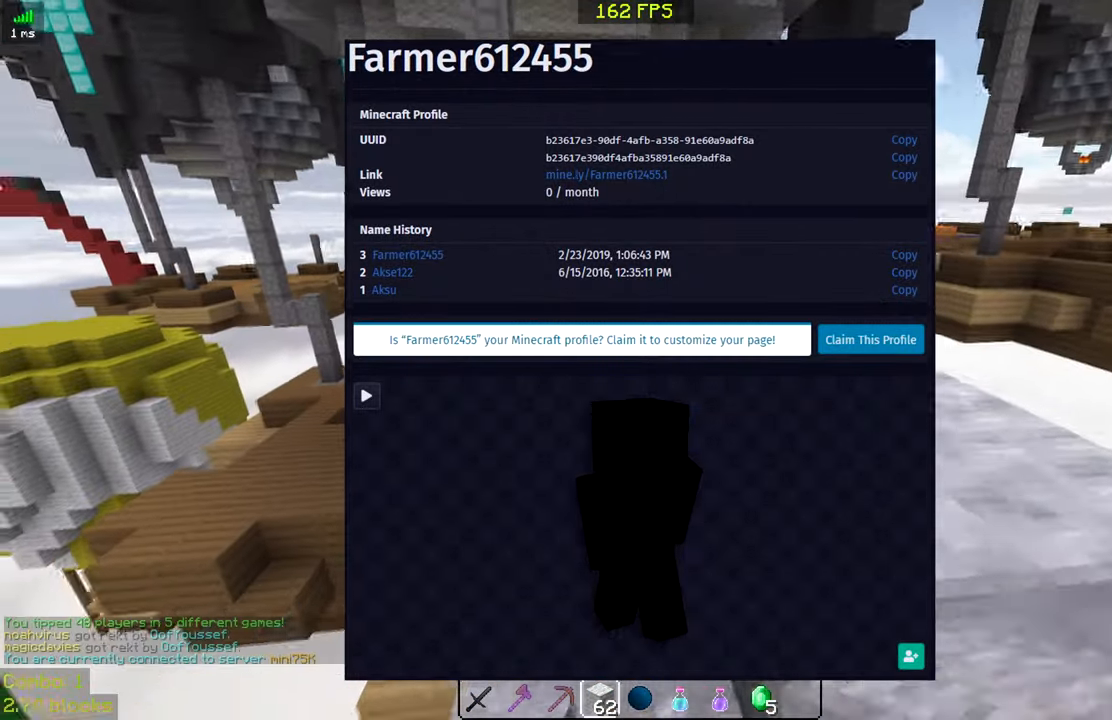
{"keys": [], "mouse": [], "events": [[33, "mouse_right", "down"], [133, "mouse_right", "up"], [333, "s", "up"]]}
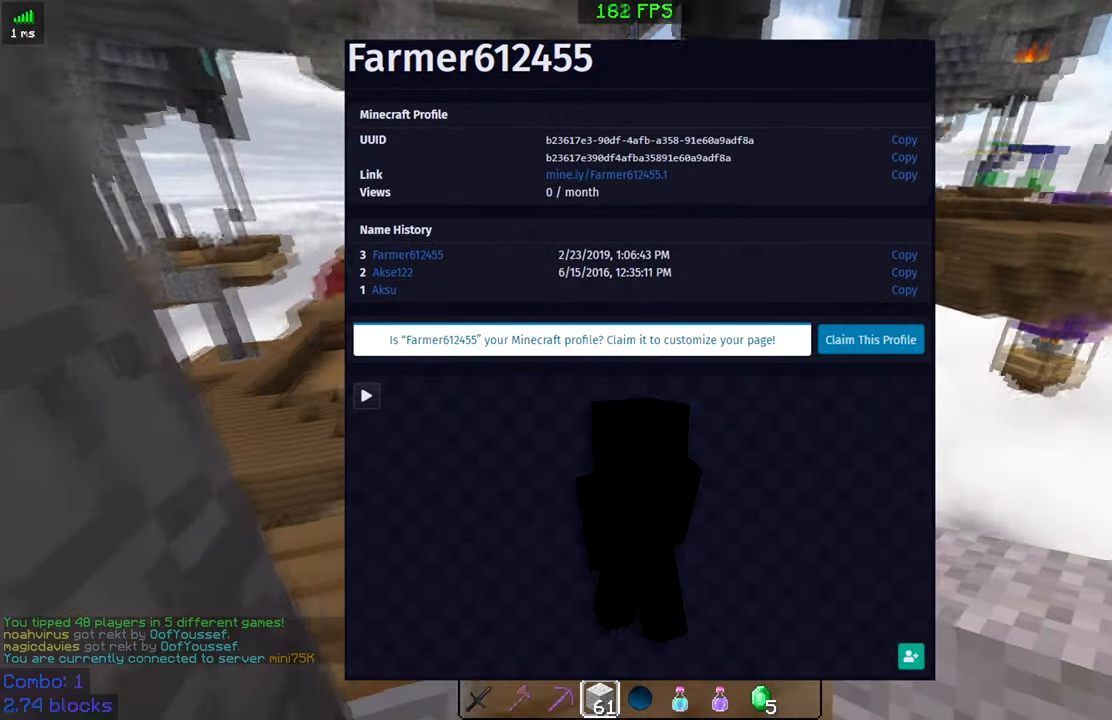
{"keys": ["w"], "mouse": [], "events": [[16, "w", "down"], [183, "space", "down"], [350, "d", "down"], [383, "space", "up"], [483, "d", "up"]]}
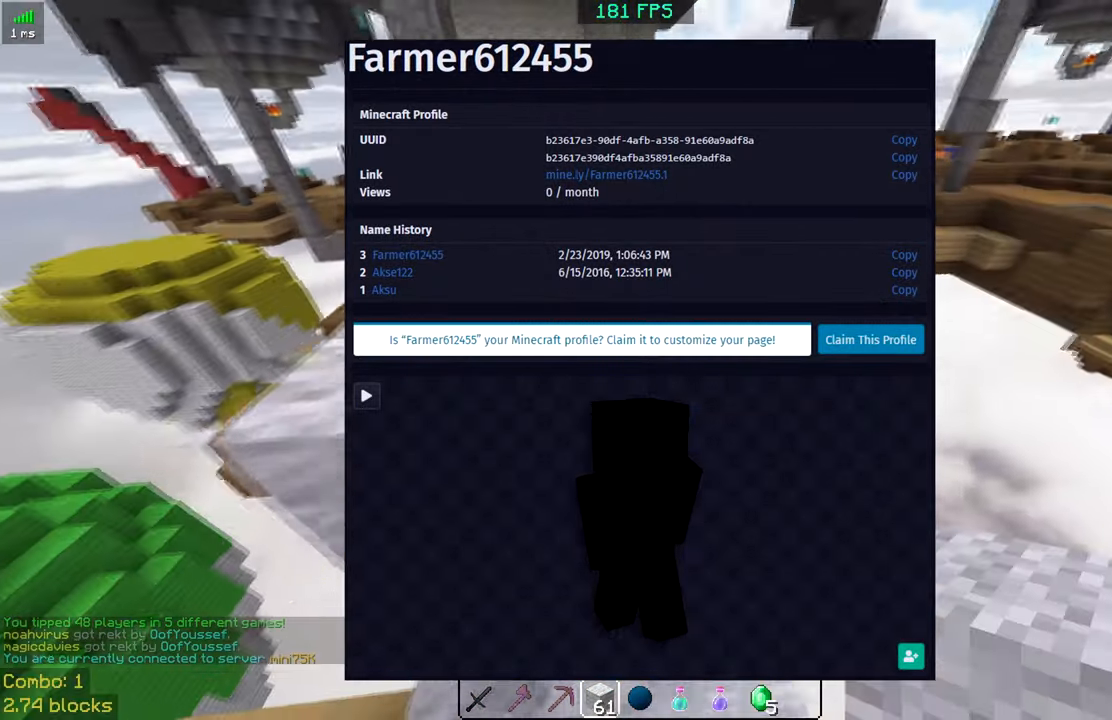
{"keys": ["a", "w"], "mouse": [], "events": [[133, "space", "down"], [233, "space", "up"], [333, "a", "down"]]}
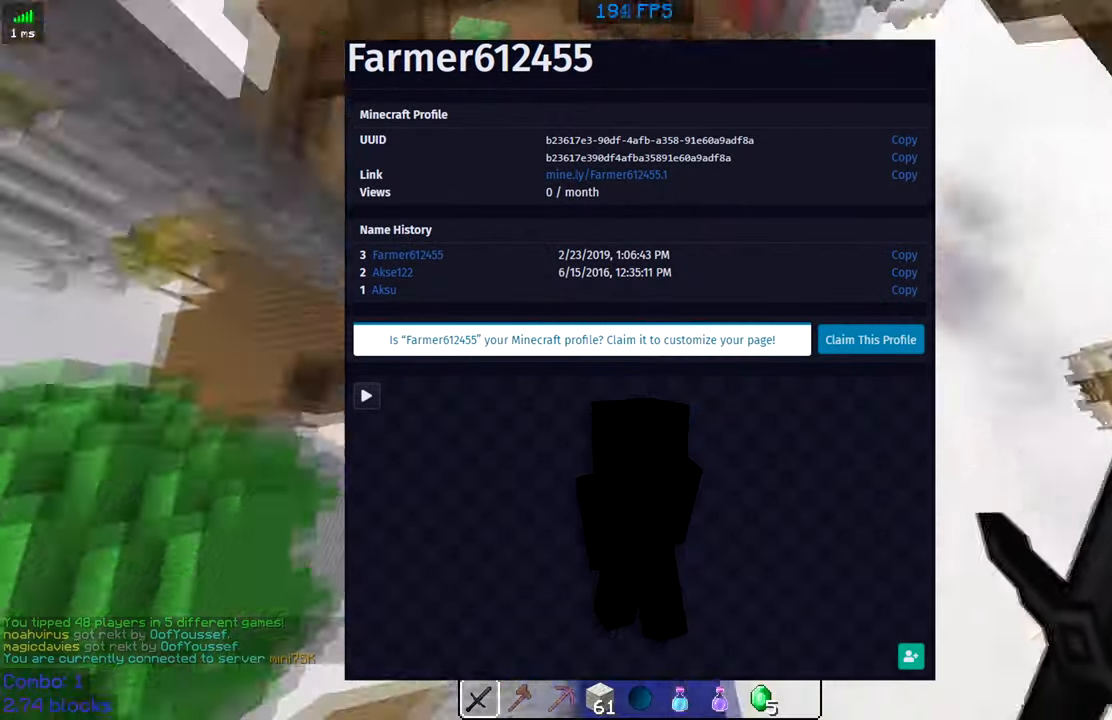
{"keys": ["s"], "mouse": ["left"], "events": [[133, "mouse_left", "down"], [133, "w", "up"], [233, "mouse_left", "up"], [233, "s", "down"], [283, "d", "down"], [333, "a", "up"], [333, "mouse_left", "down"], [433, "d", "up"], [433, "mouse_left", "up"], [483, "mouse_left", "down"]]}
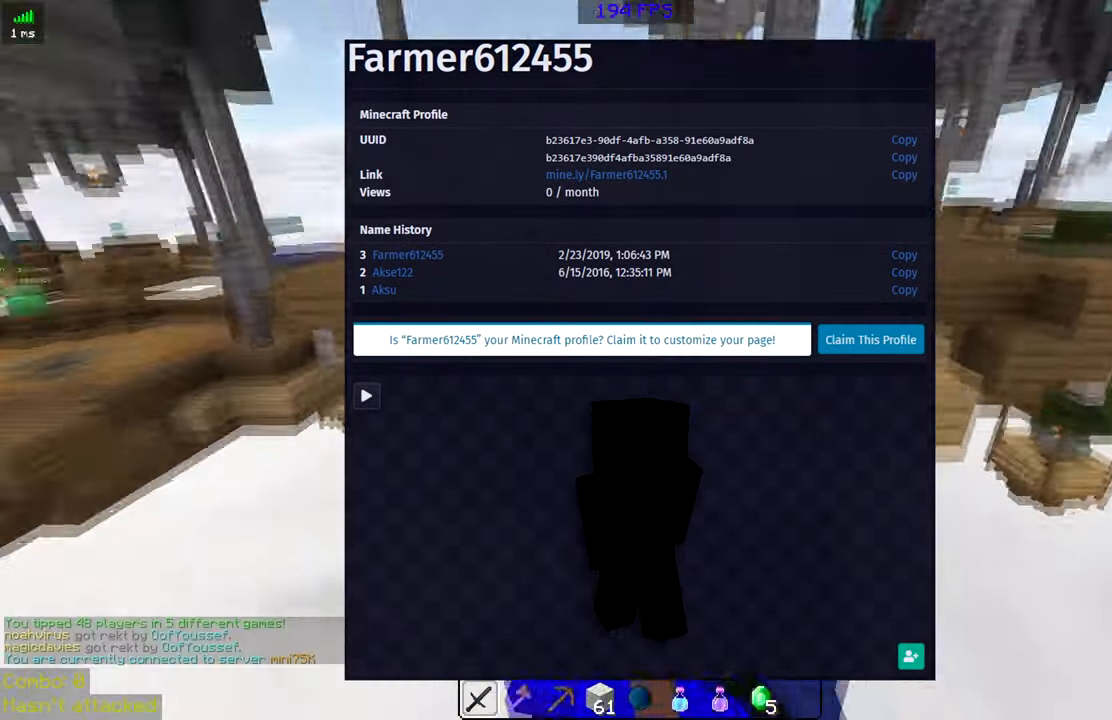
{"keys": [], "mouse": [], "events": [[83, "mouse_left", "up"], [183, "mouse_left", "down"], [283, "mouse_left", "up"], [333, "mouse_left", "down"], [333, "mouse_right", "down"], [433, "mouse_left", "up"], [433, "mouse_right", "up"], [433, "s", "up"]]}
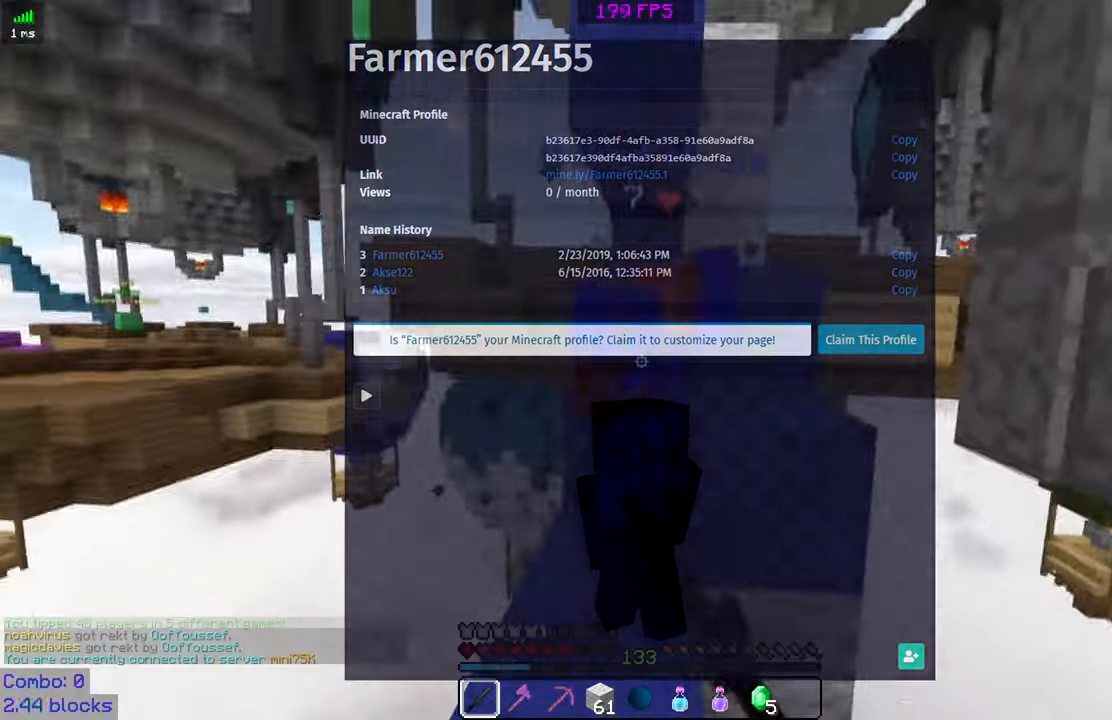
{"keys": ["w"], "mouse": [], "events": [[33, "mouse_left", "down"], [33, "mouse_right", "down"], [83, "mouse_left", "up"], [83, "mouse_right", "up"], [83, "w", "down"], [183, "mouse_left", "down"], [300, "mouse_left", "up"], [333, "mouse_left", "down"], [333, "mouse_right", "down"], [433, "mouse_left", "up"], [433, "mouse_right", "up"]]}
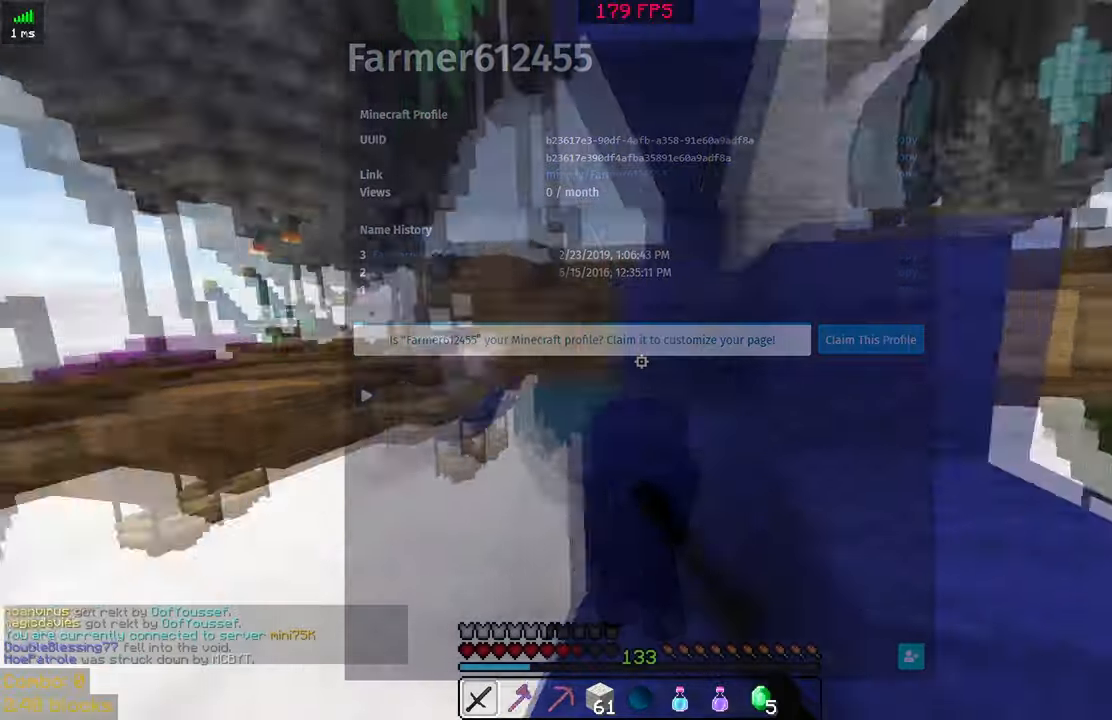
{"keys": ["a", "space", "w"], "mouse": [], "events": [[33, "mouse_left", "down"], [33, "mouse_right", "down"], [133, "a", "down"], [133, "mouse_left", "up"], [133, "mouse_right", "up"], [333, "a", "up"], [333, "space", "down"], [483, "a", "down"]]}
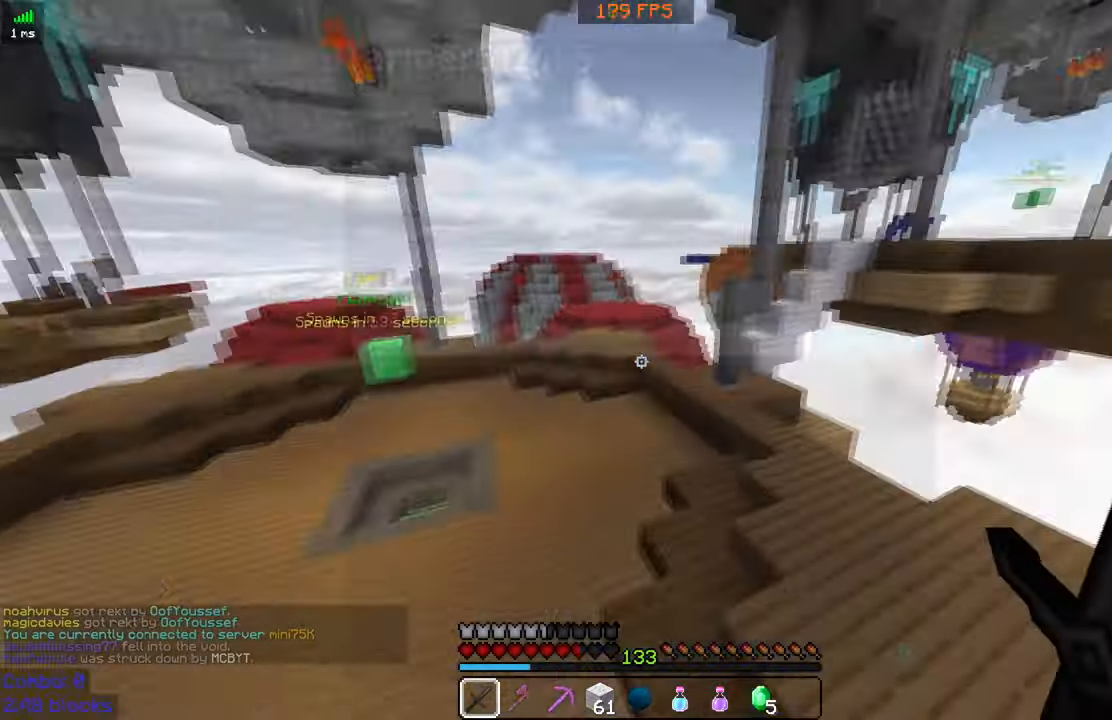
{"keys": ["a", "w"], "mouse": [], "events": [[133, "space", "up"]]}
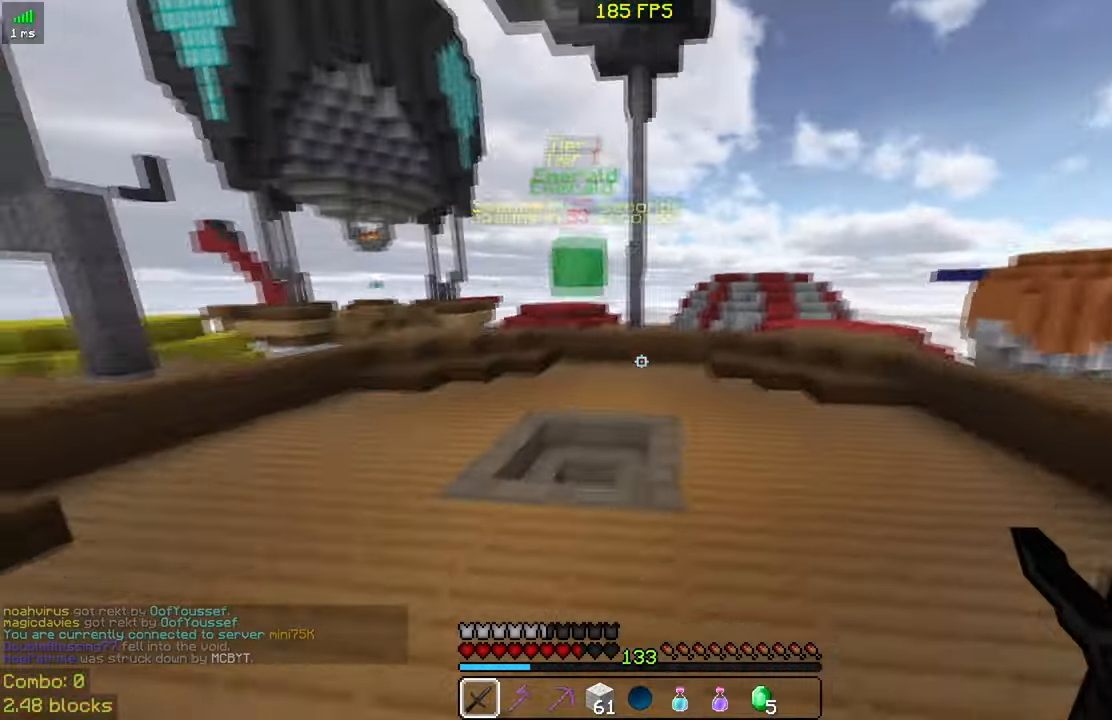
{"keys": ["w"], "mouse": [], "events": [[133, "a", "up"], [183, "space", "down"], [433, "space", "up"]]}
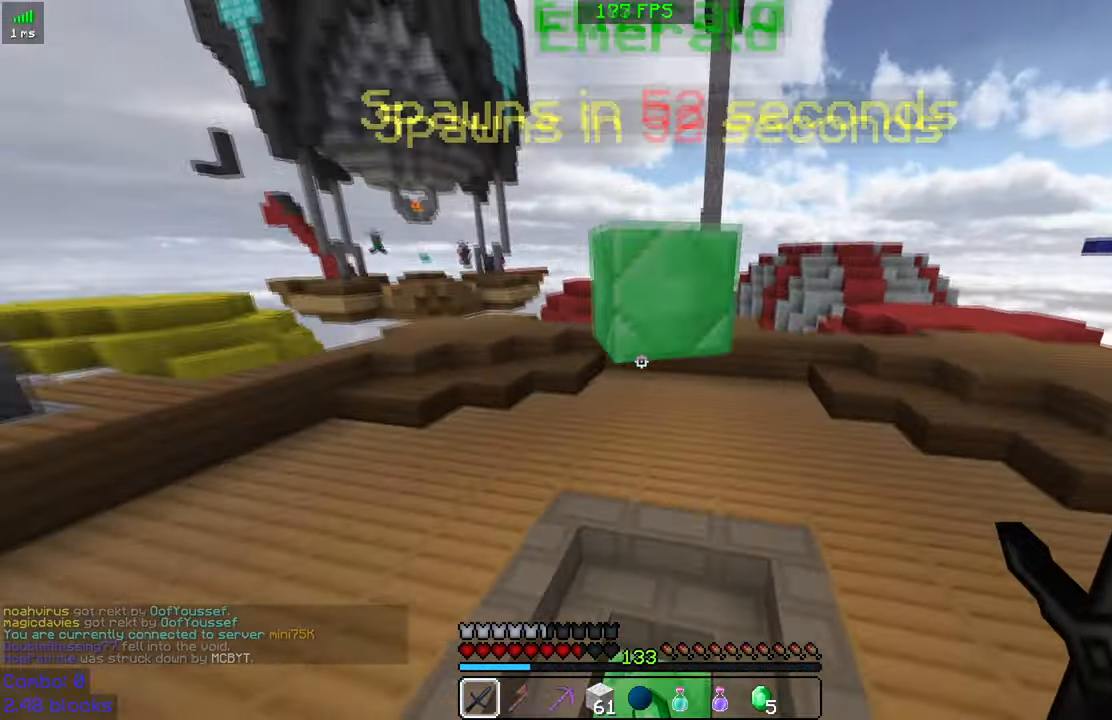
{"keys": ["w"], "mouse": [], "events": [[33, "d", "down"], [433, "d", "up"]]}
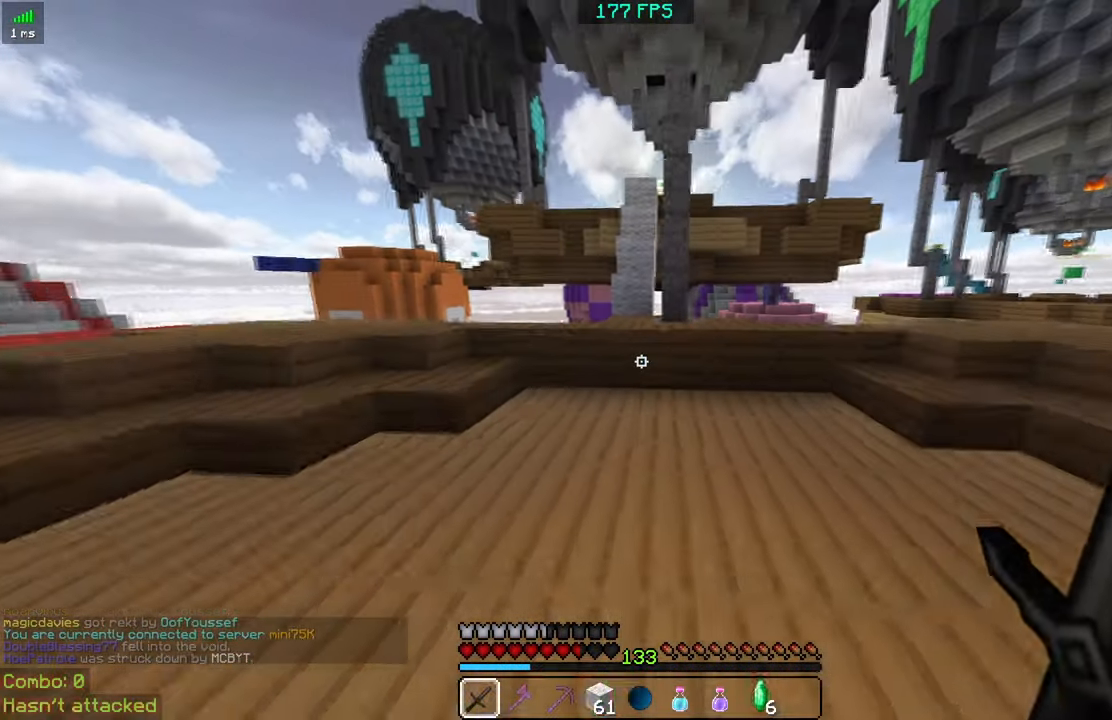
{"keys": ["w"], "mouse": [], "events": []}
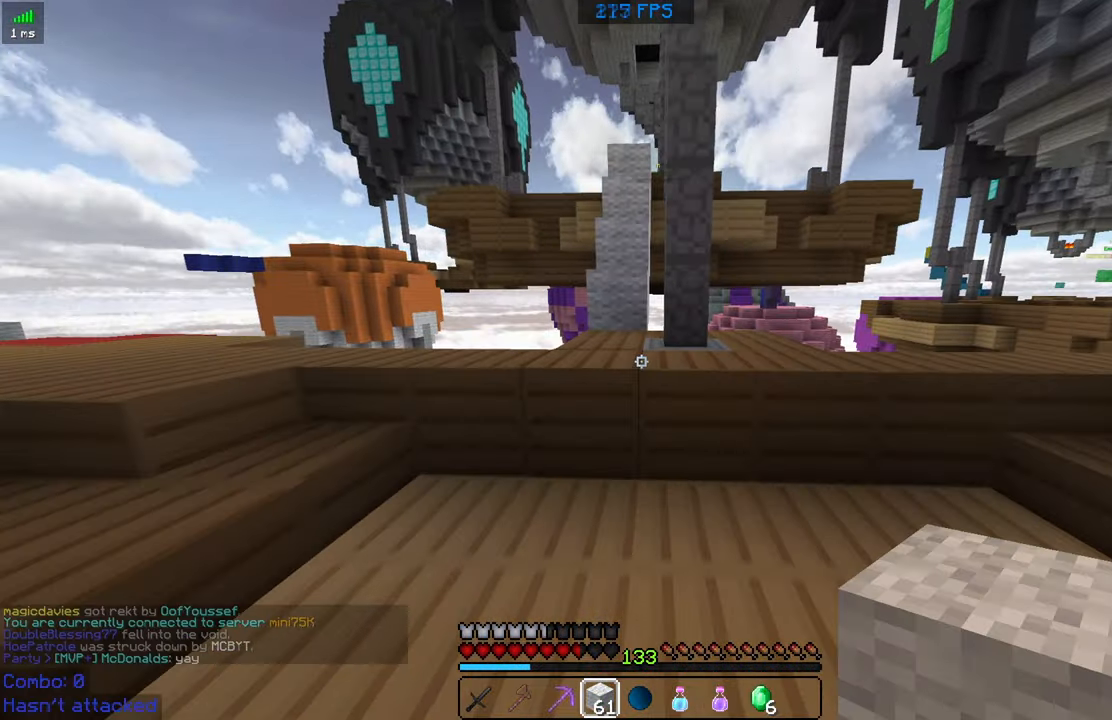
{"keys": ["w"], "mouse": [], "events": [[117, "space", "down"], [183, "a", "down"], [333, "space", "up"], [383, "a", "up"]]}
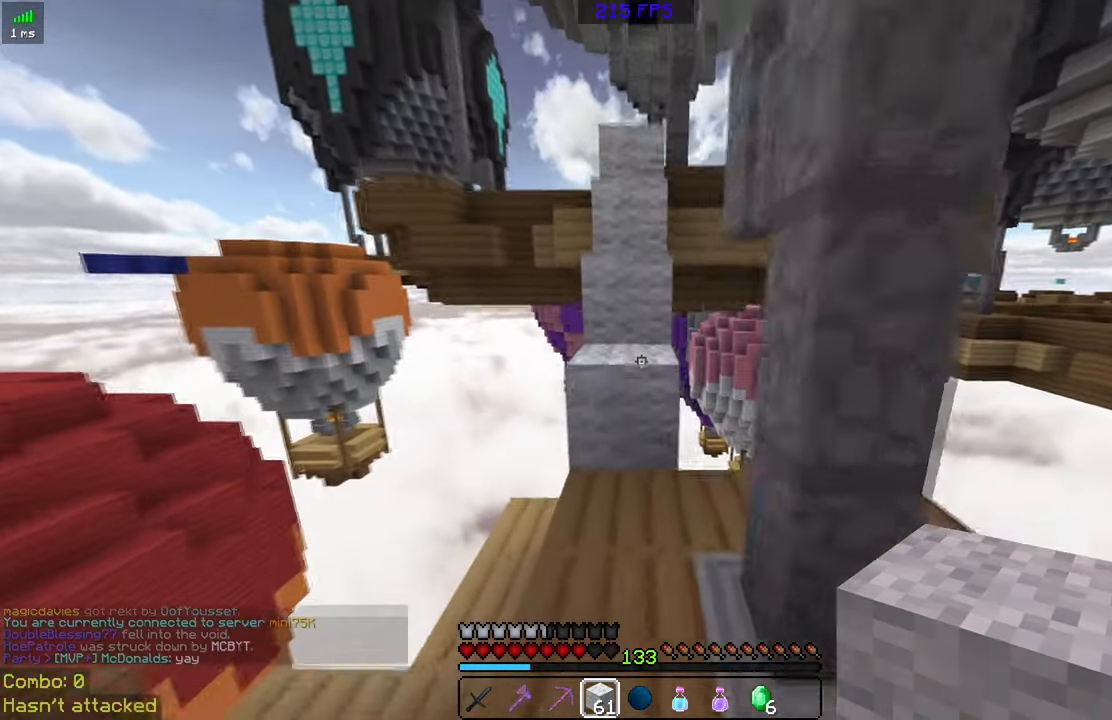
{"keys": ["space", "w"], "mouse": [], "events": [[50, "space", "down"]]}
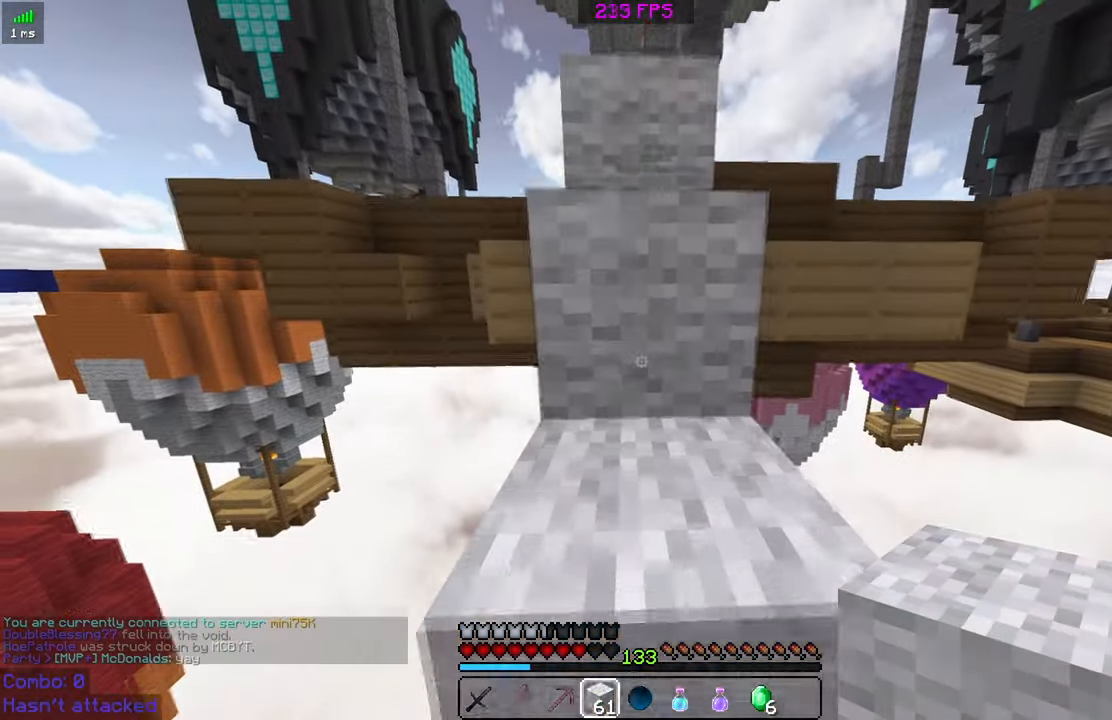
{"keys": ["space", "w"], "mouse": [], "events": []}
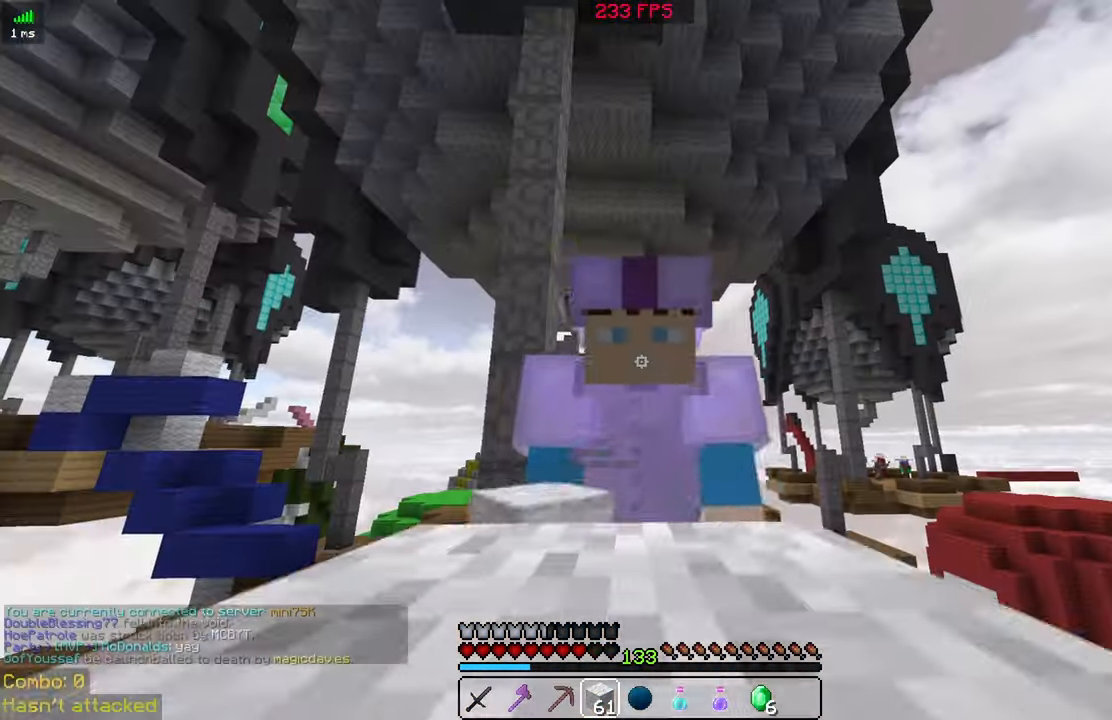
{"keys": ["space", "w"], "mouse": [], "events": []}
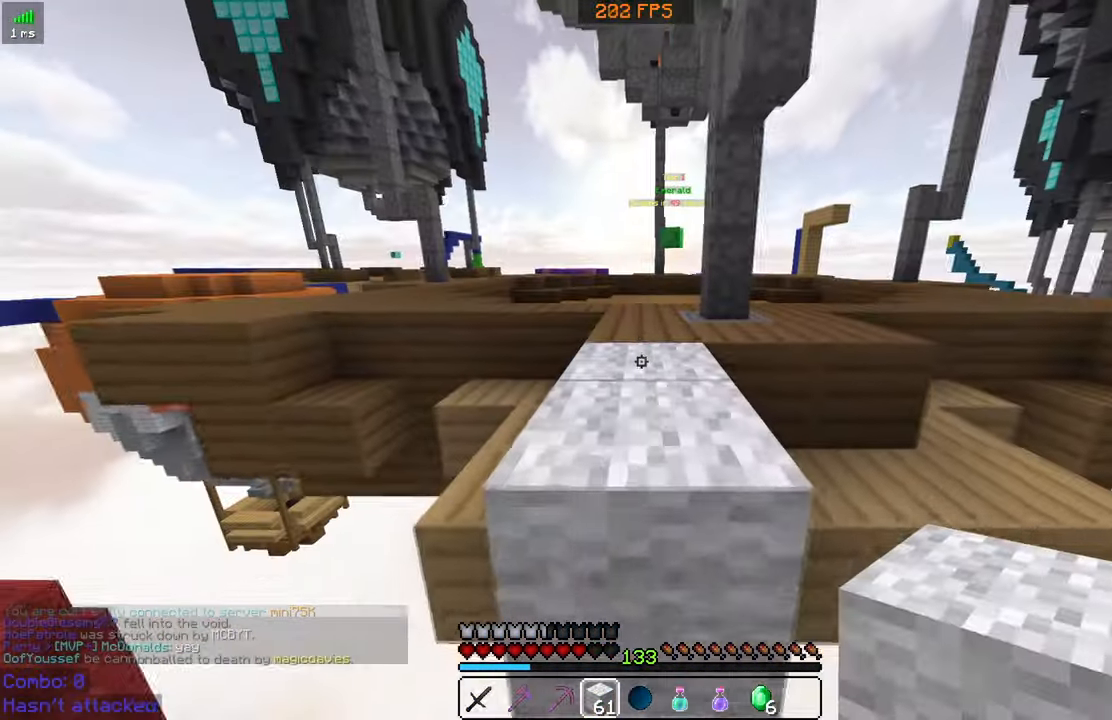
{"keys": ["space", "w"], "mouse": [], "events": []}
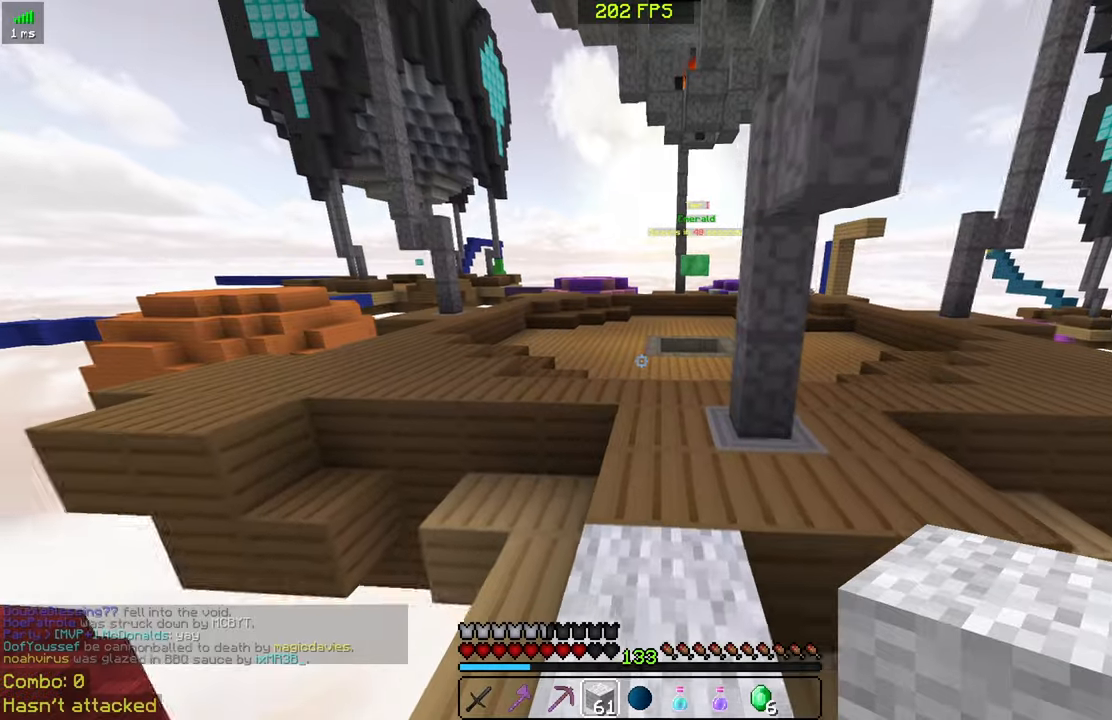
{"keys": ["space", "w"], "mouse": [], "events": []}
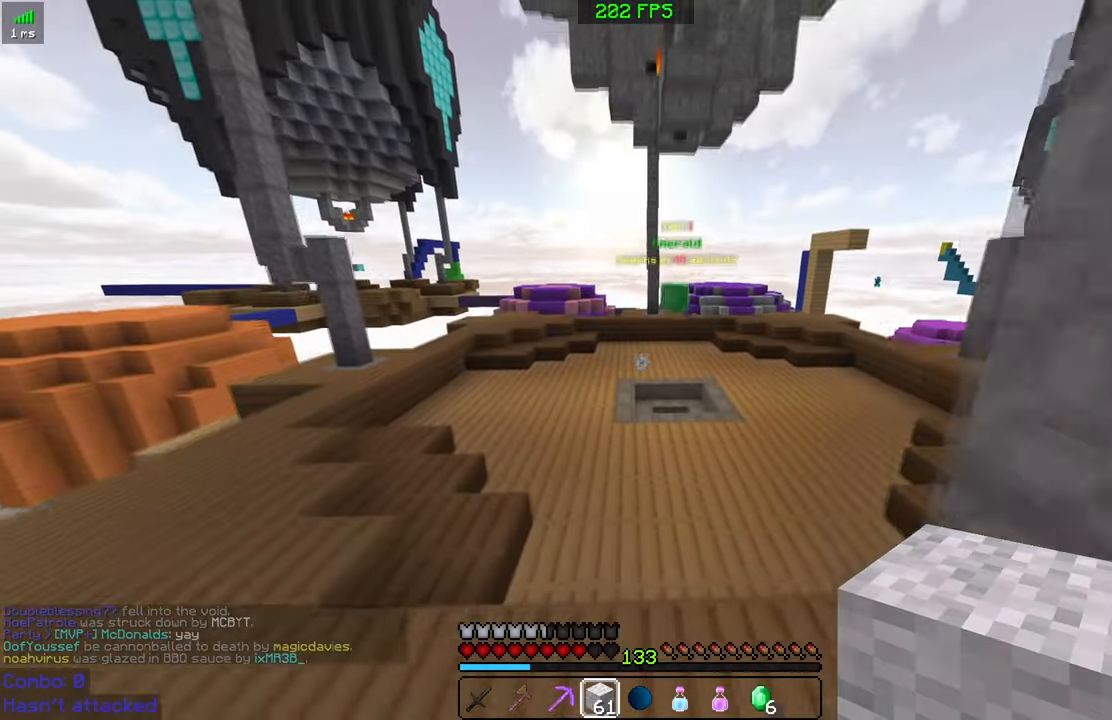
{"keys": ["space", "w"], "mouse": [], "events": []}
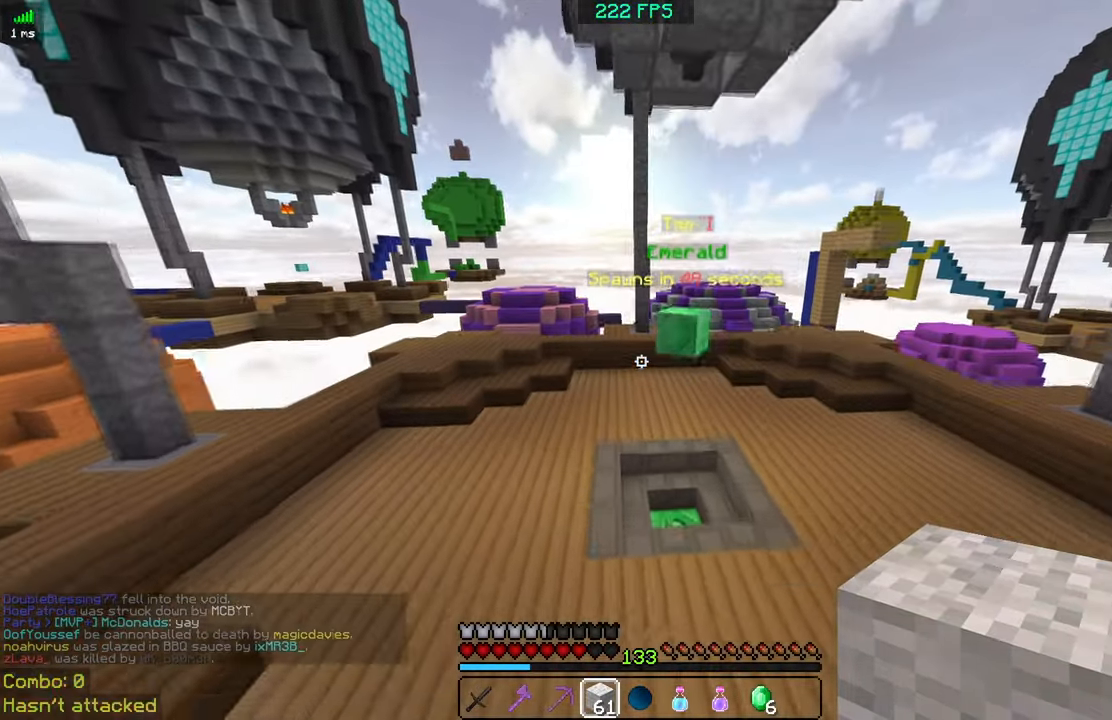
{"keys": ["w"], "mouse": [], "events": [[300, "space", "up"]]}
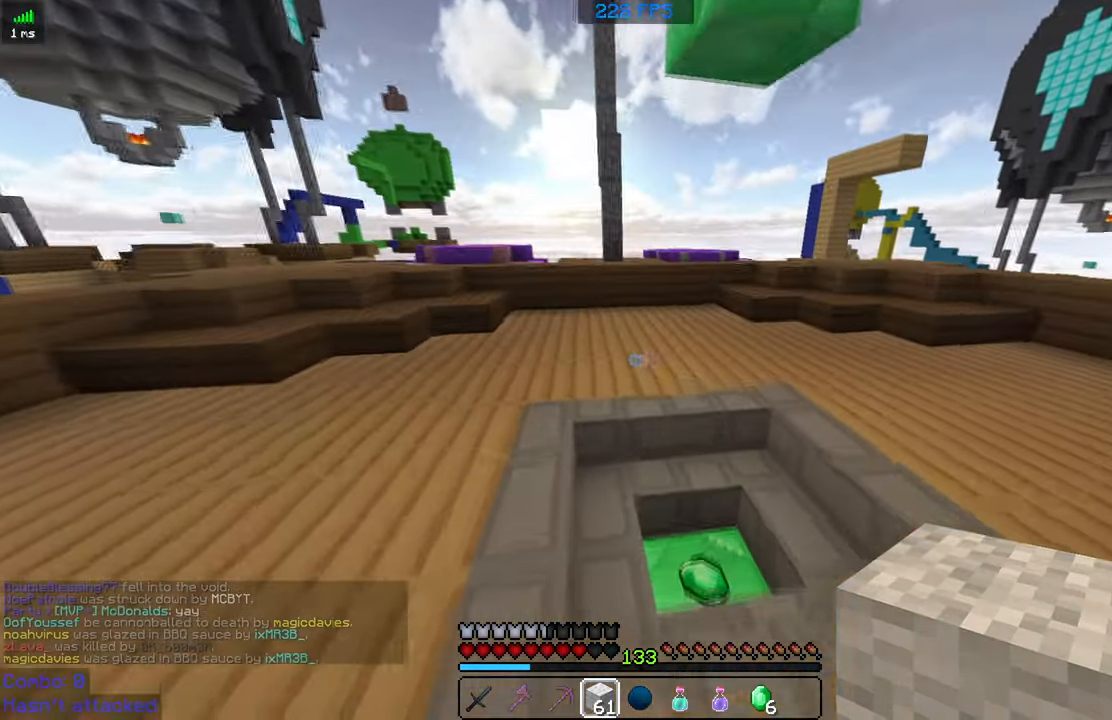
{"keys": ["d", "space", "w"], "mouse": [], "events": [[167, "d", "down"], [484, "space", "down"]]}
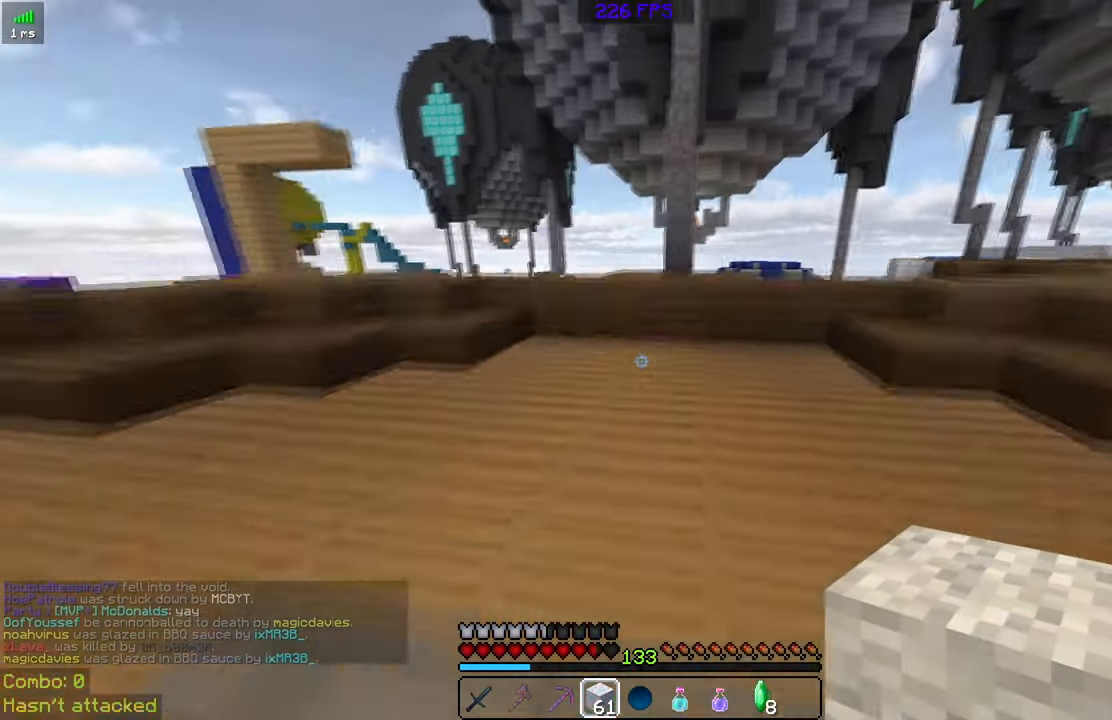
{"keys": ["a", "w"], "mouse": [], "events": [[34, "d", "up"], [234, "space", "up"], [334, "a", "down"]]}
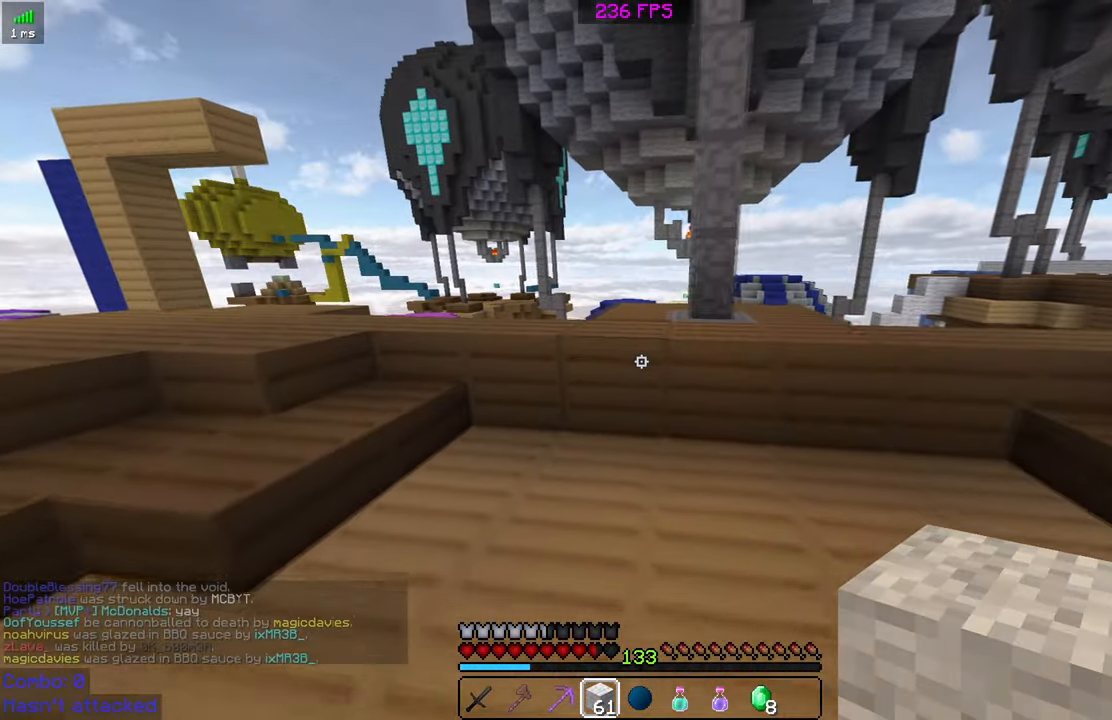
{"keys": ["w"], "mouse": [], "events": [[34, "a", "up"], [234, "space", "down"], [417, "space", "up"]]}
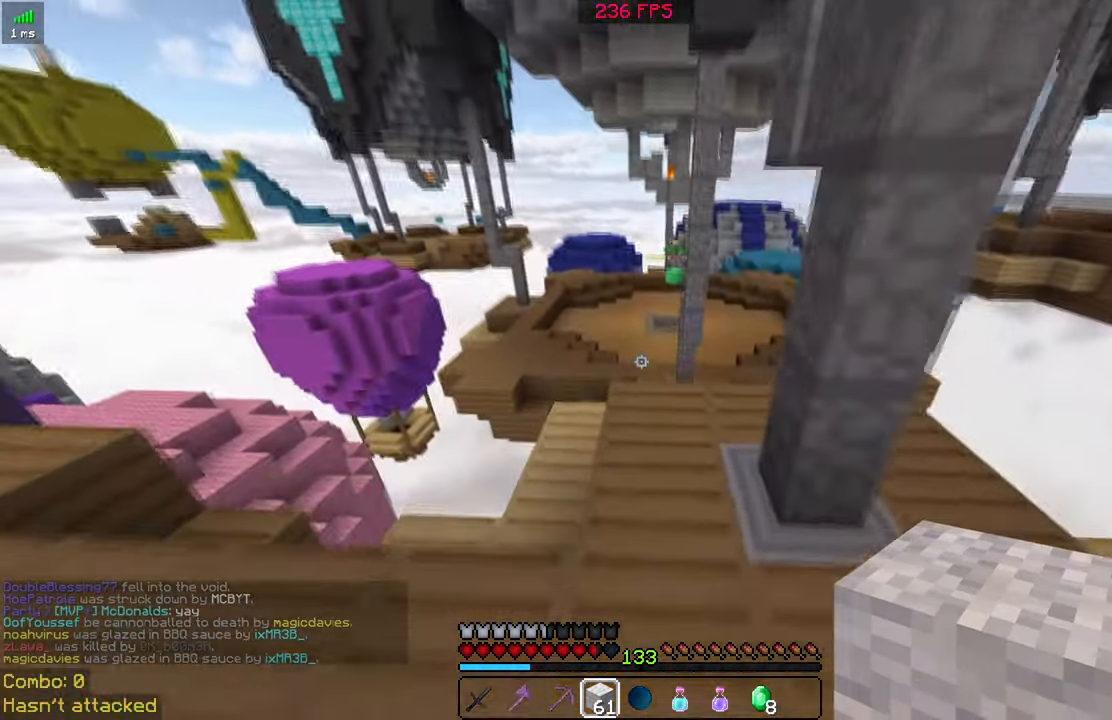
{"keys": ["w"], "mouse": [], "events": []}
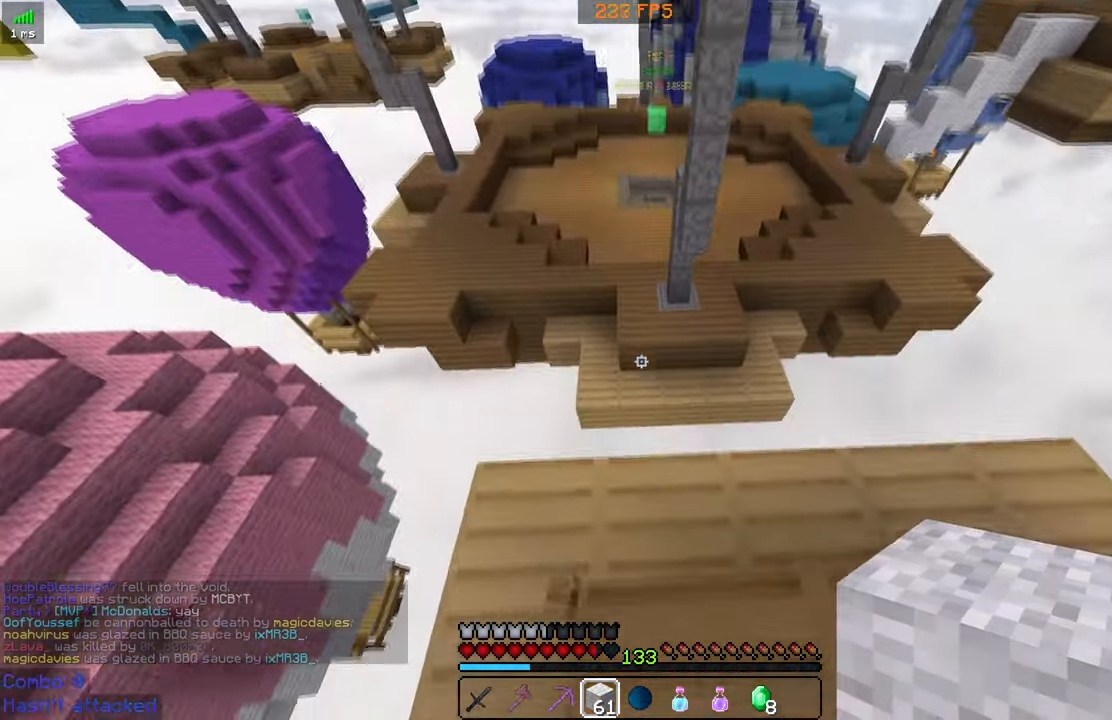
{"keys": ["w"], "mouse": [], "events": [[34, "space", "down"], [334, "space", "up"]]}
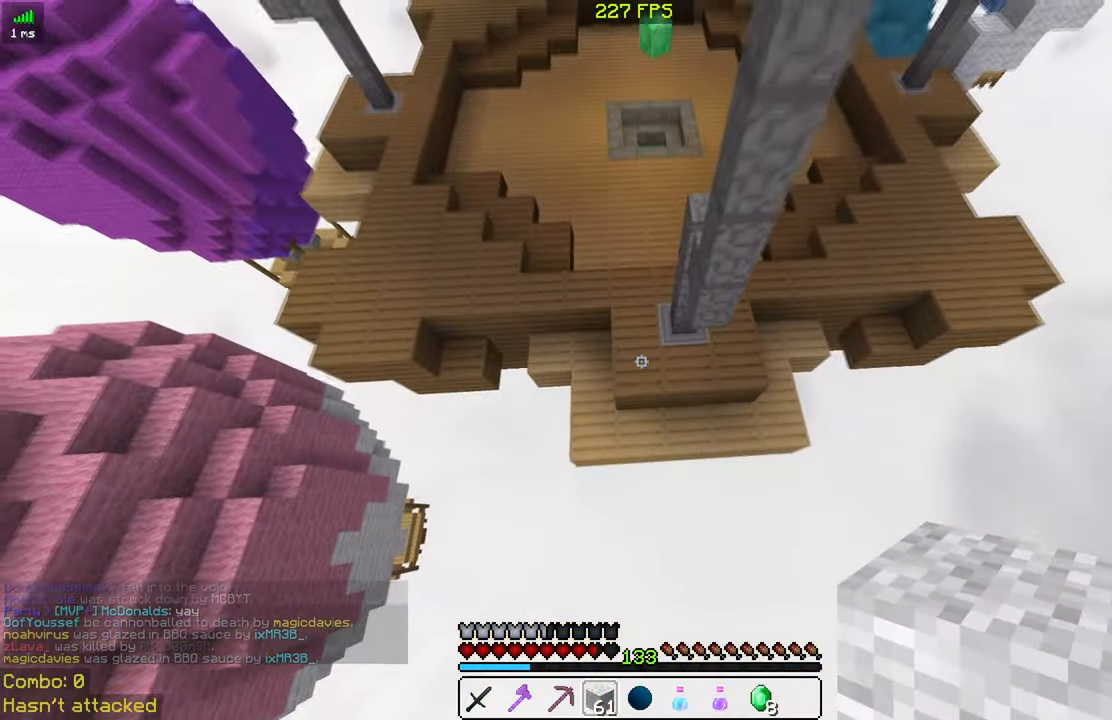
{"keys": ["w"], "mouse": [], "events": []}
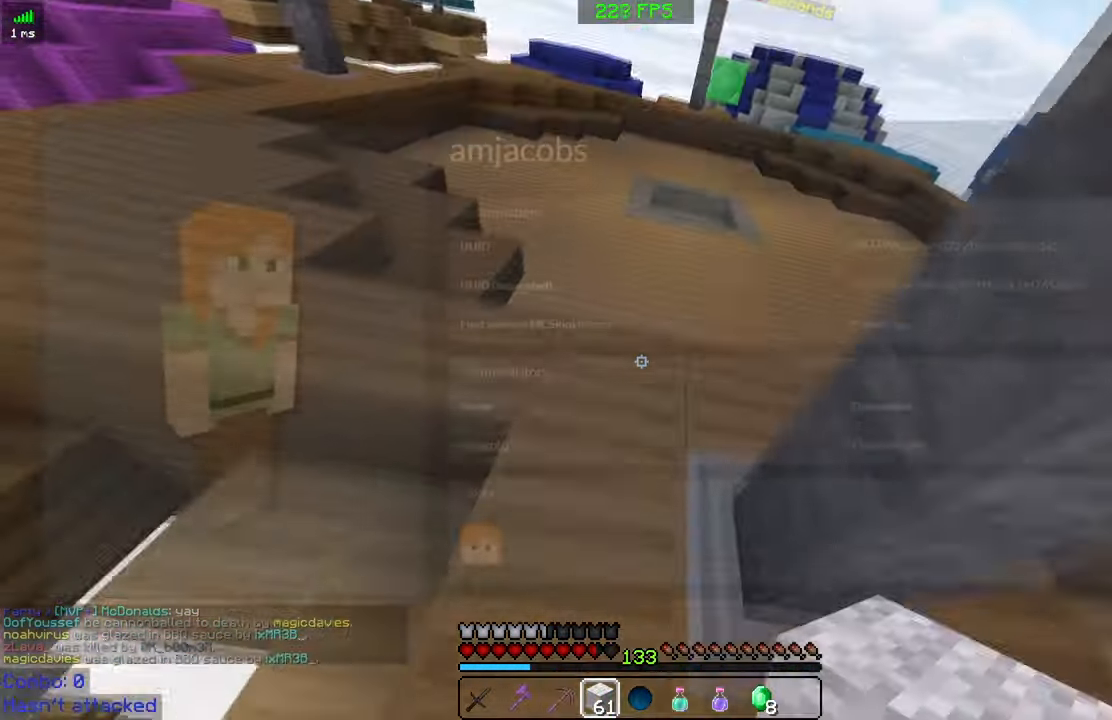
{"keys": ["space", "w"], "mouse": [], "events": [[184, "space", "down"]]}
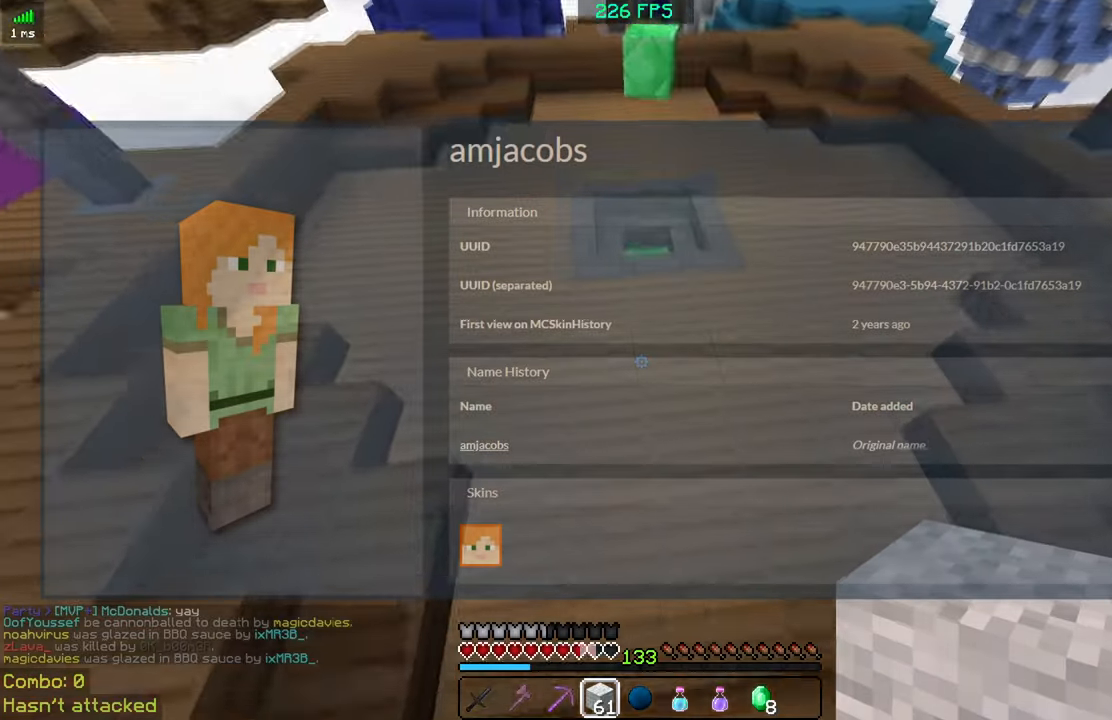
{"keys": ["d", "space", "w"], "mouse": [], "events": [[483, "d", "down"]]}